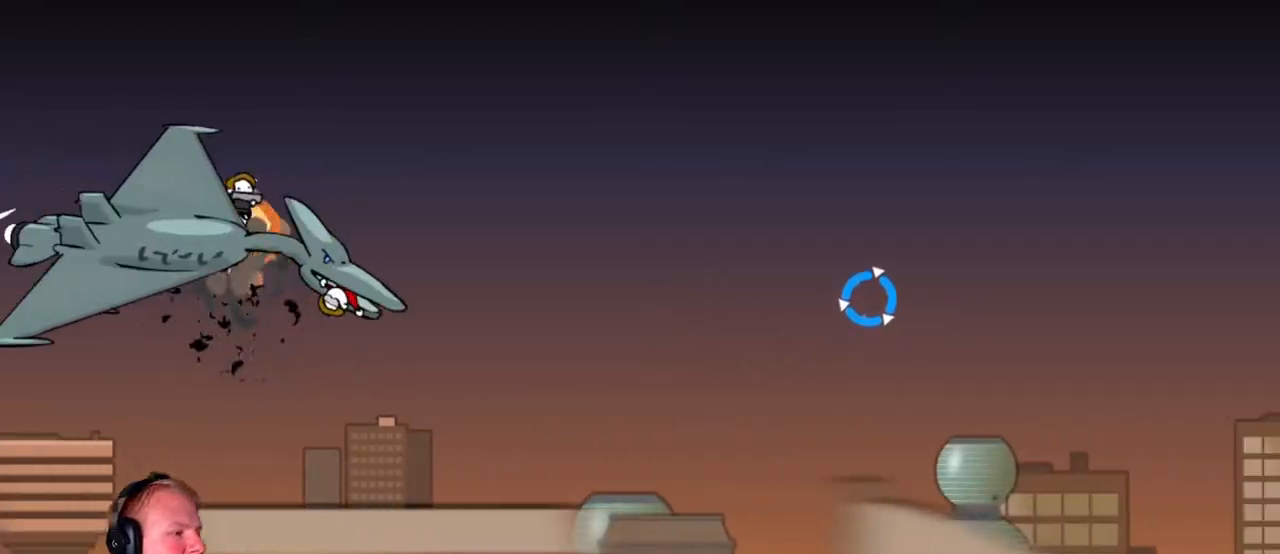
Gameplay with keyboard and mouse; each line is a JSON object with the keys and mouse buttons held at the frame after it. "events" lists presses ("down") and releases ("up") of "a", "d", "escape", "s", "w", "mouse_left" and "mouse_right" between this image and that frame as [ms after this image, input, new state], when the widget could be followed in between. "mouse_left", "mouse_right" = the "left", "right" buttons of the "mouse" list. No other keys are recorded. Mouse movement is not recorded.
{"keys": [], "mouse": [], "events": [[33, "a", "down"], [183, "a", "up"], [267, "a", "down"], [317, "w", "down"], [500, "a", "up"], [500, "w", "up"]]}
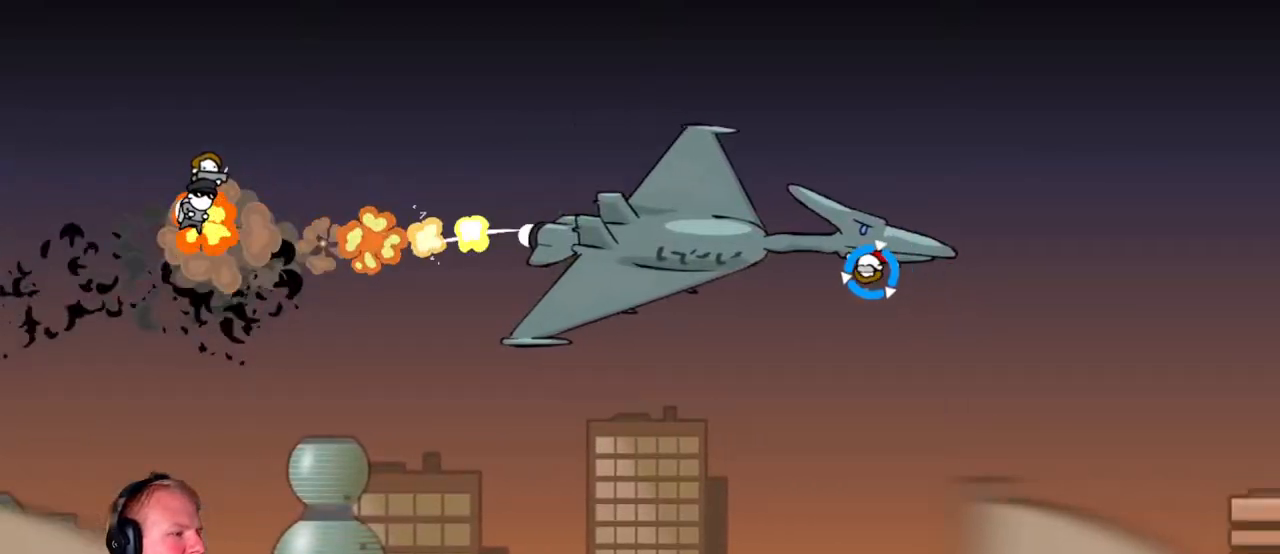
{"keys": [], "mouse": [], "events": [[100, "a", "down"], [100, "w", "down"], [200, "a", "up"], [200, "w", "up"], [333, "a", "down"], [333, "w", "down"], [433, "a", "up"], [433, "w", "up"]]}
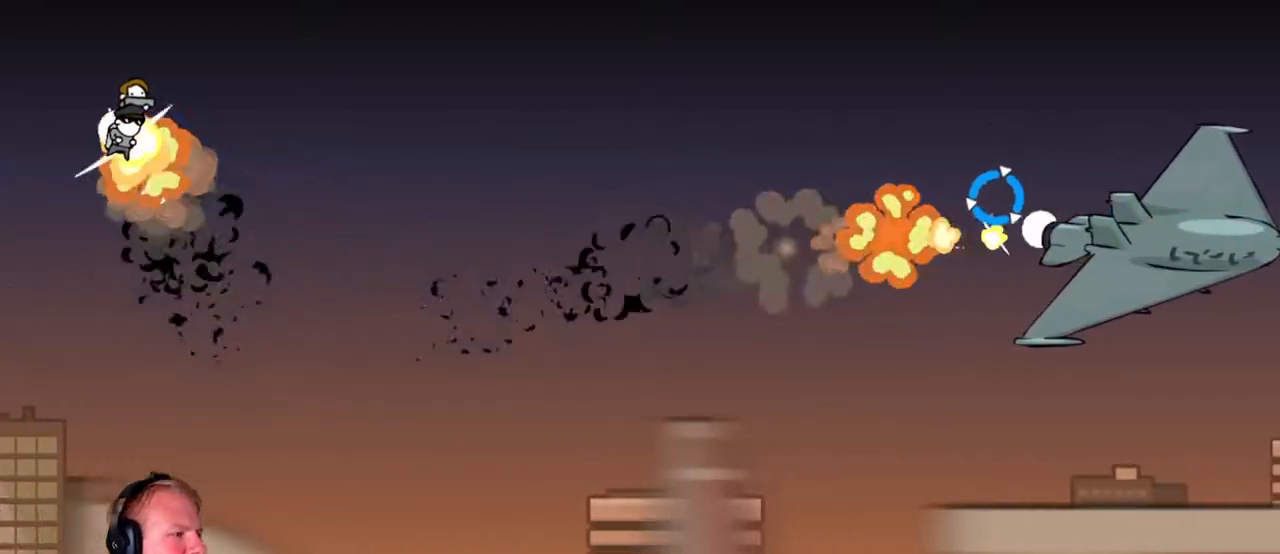
{"keys": ["a", "w"], "mouse": ["left"], "events": [[67, "a", "down"], [67, "w", "down"], [117, "a", "up"], [117, "w", "up"], [267, "a", "down"], [267, "w", "down"], [400, "a", "up"], [400, "w", "up"], [450, "mouse_left", "down"], [500, "a", "down"], [500, "w", "down"]]}
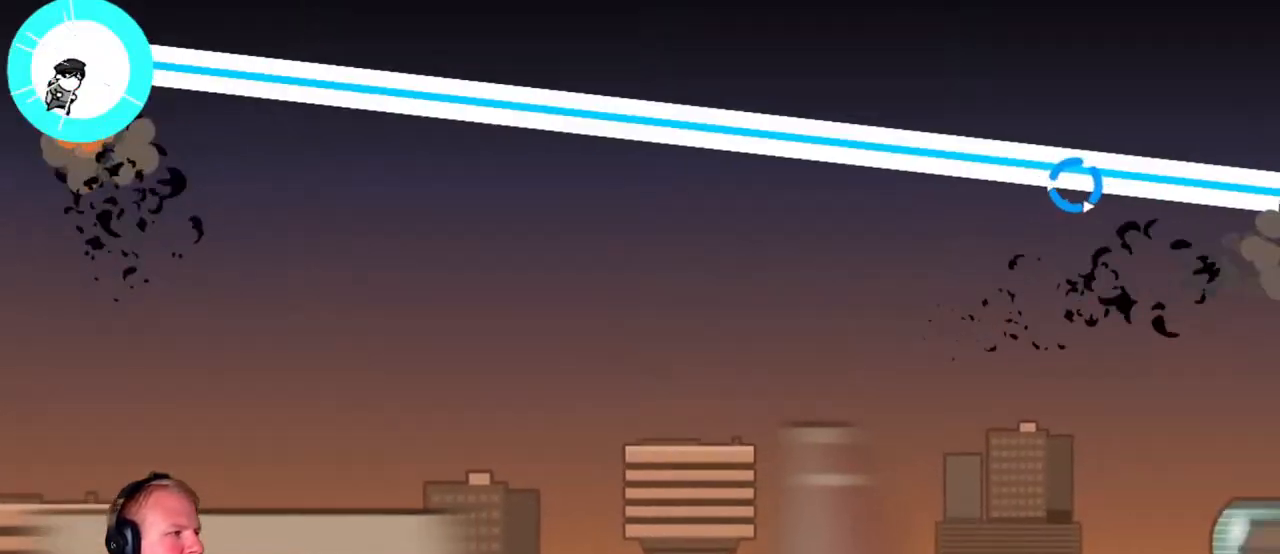
{"keys": ["a", "w"], "mouse": ["left"], "events": [[83, "a", "up"], [83, "w", "up"], [233, "a", "down"], [233, "w", "down"], [317, "a", "up"], [317, "w", "up"], [450, "a", "down"], [450, "w", "down"]]}
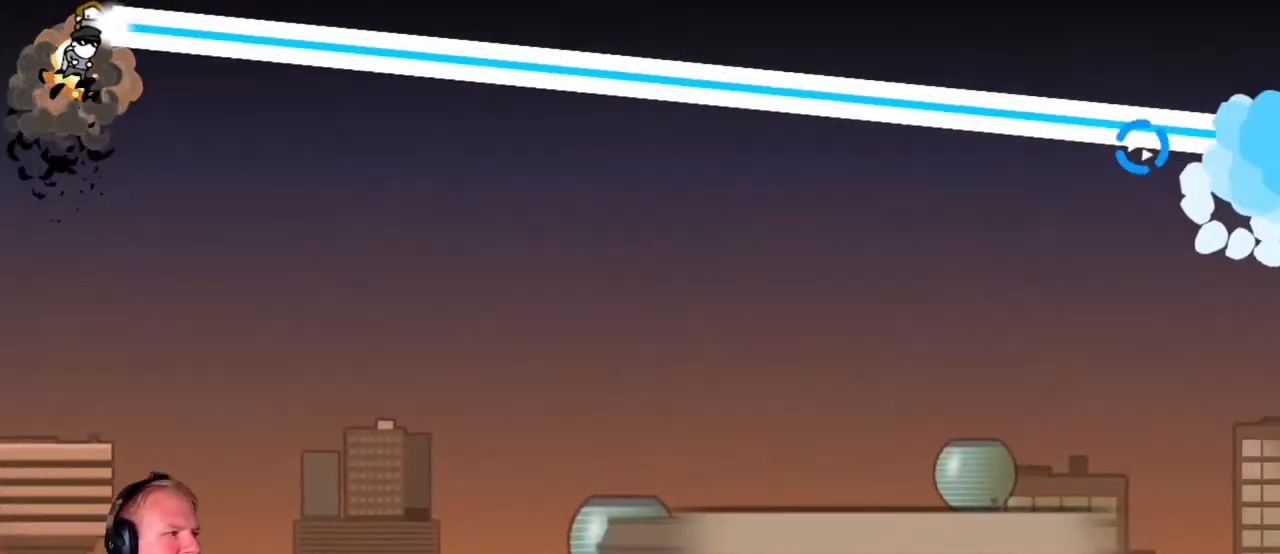
{"keys": ["a", "w"], "mouse": ["left"], "events": [[50, "a", "up"], [50, "w", "up"], [200, "a", "down"], [200, "w", "down"], [300, "a", "up"], [300, "w", "up"], [433, "a", "down"], [433, "w", "down"]]}
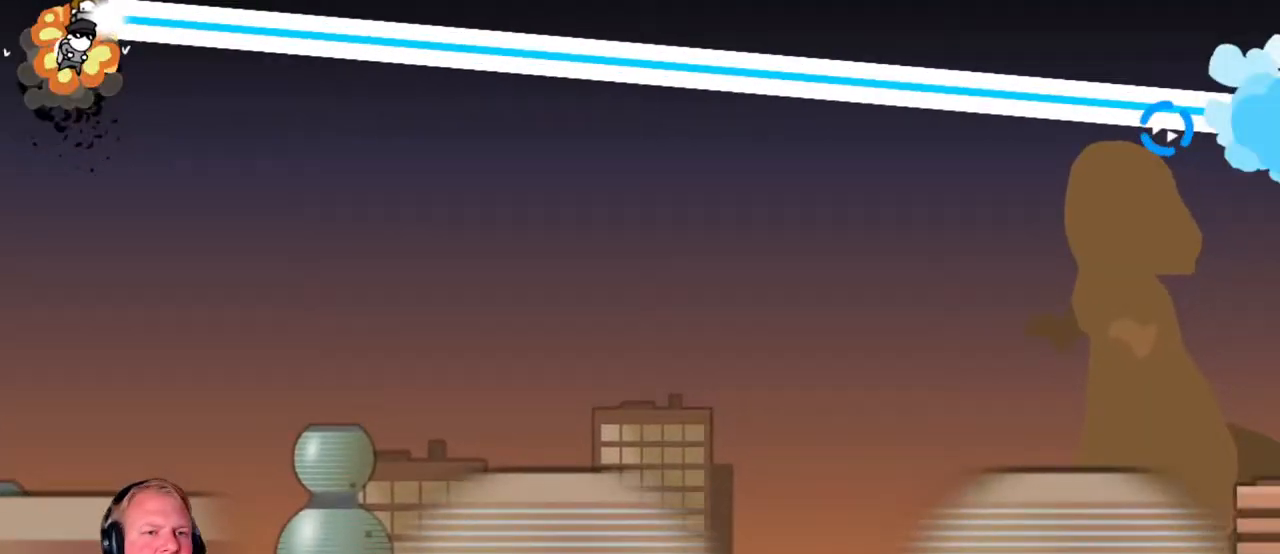
{"keys": ["a", "w"], "mouse": ["left"], "events": [[83, "a", "up"], [83, "w", "up"], [167, "a", "down"], [167, "w", "down"], [350, "a", "up"], [350, "w", "up"], [433, "a", "down"], [433, "w", "down"]]}
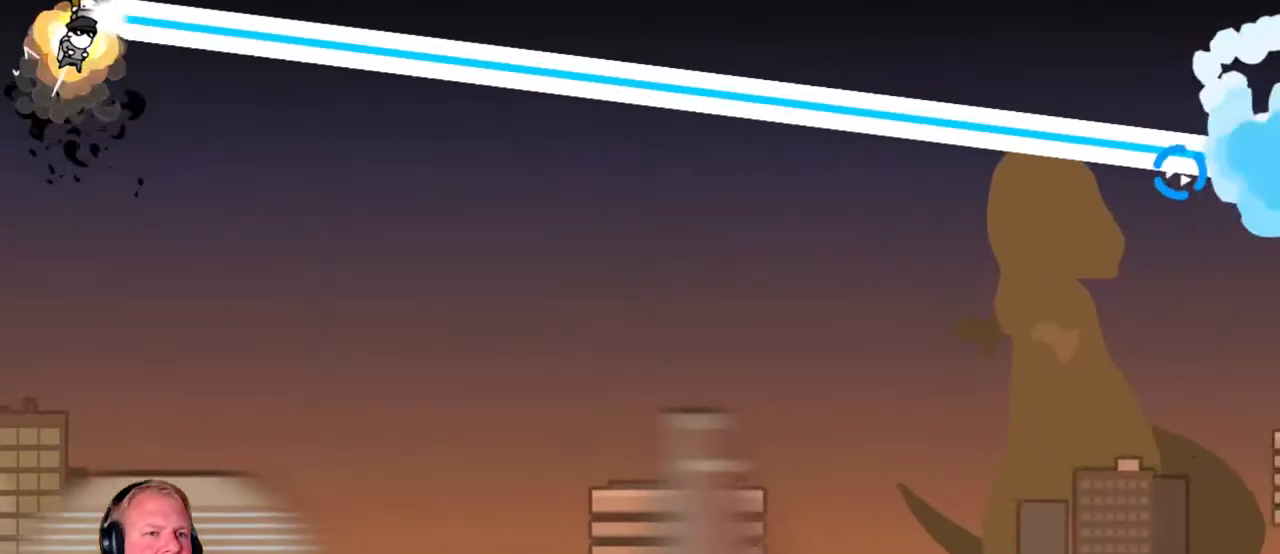
{"keys": ["a", "w"], "mouse": ["left"], "events": [[33, "a", "up"], [33, "w", "up"], [183, "a", "down"], [183, "w", "down"]]}
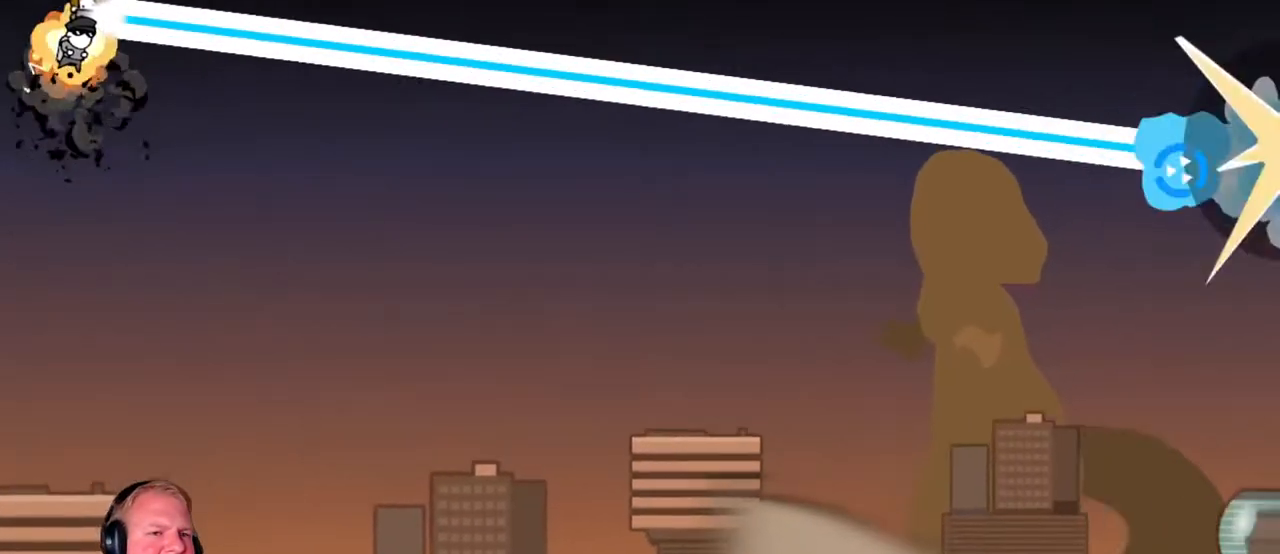
{"keys": ["a", "w"], "mouse": ["left"], "events": []}
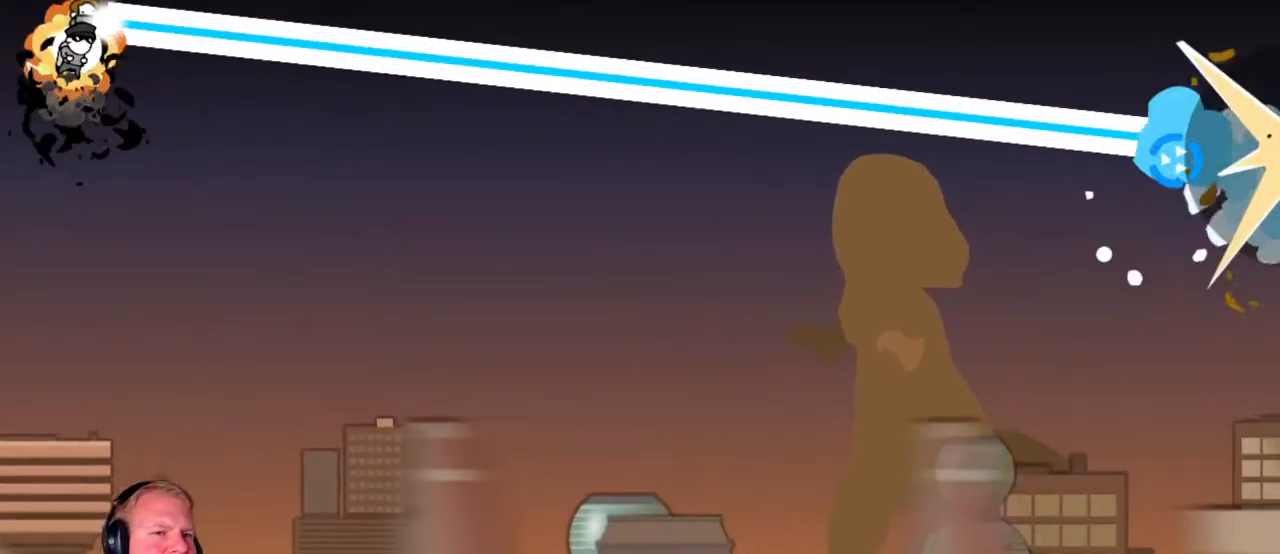
{"keys": ["a", "w"], "mouse": ["left"], "events": []}
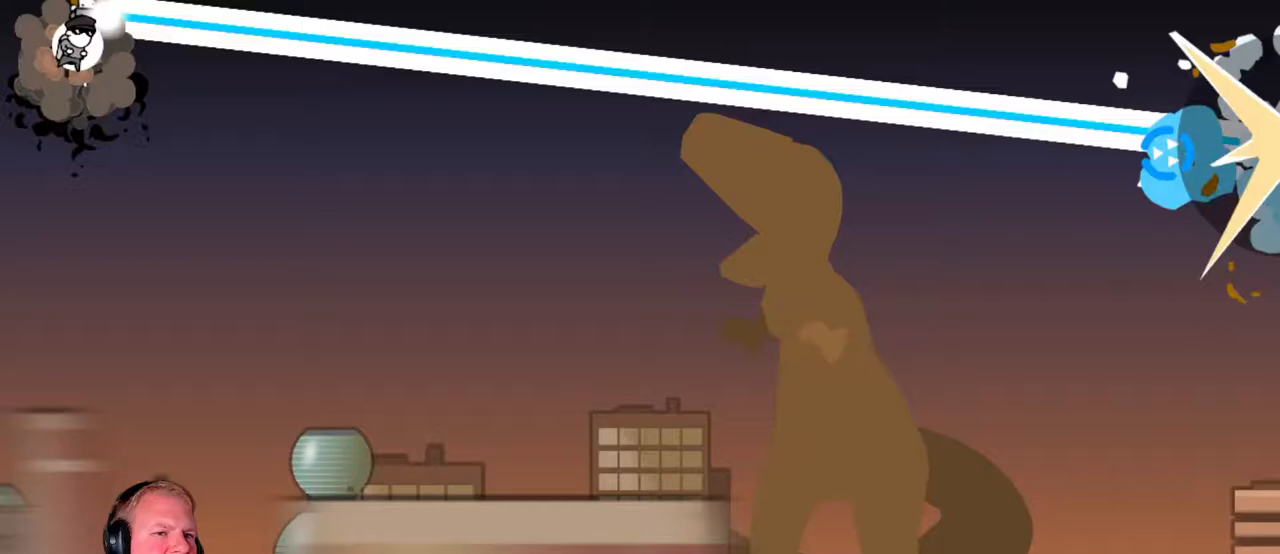
{"keys": ["a", "w"], "mouse": ["left"], "events": []}
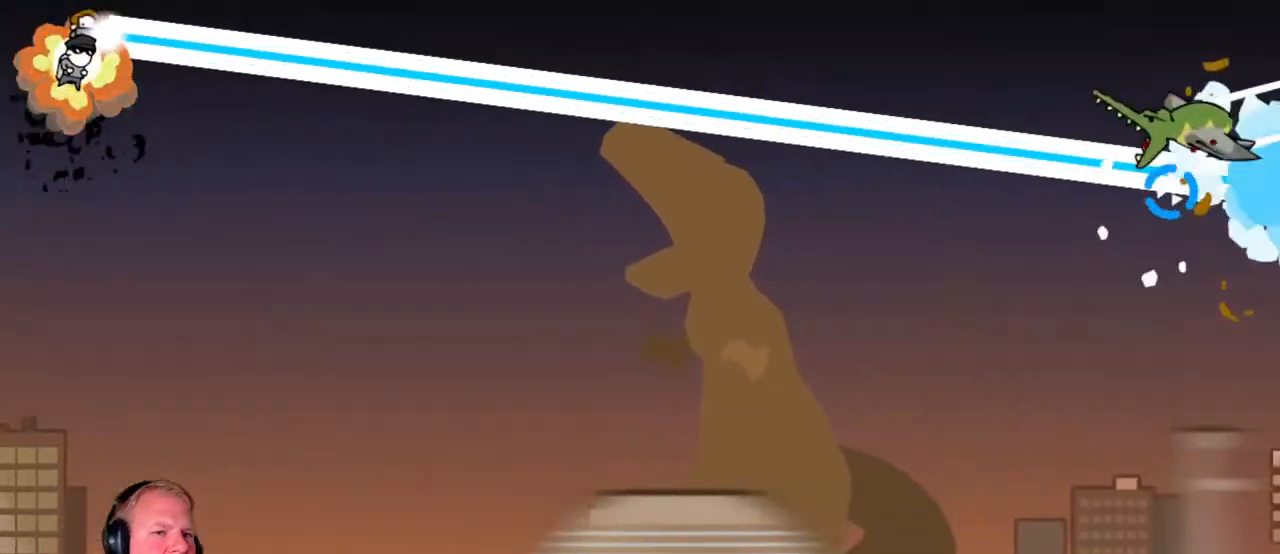
{"keys": ["a", "w"], "mouse": ["left"], "events": []}
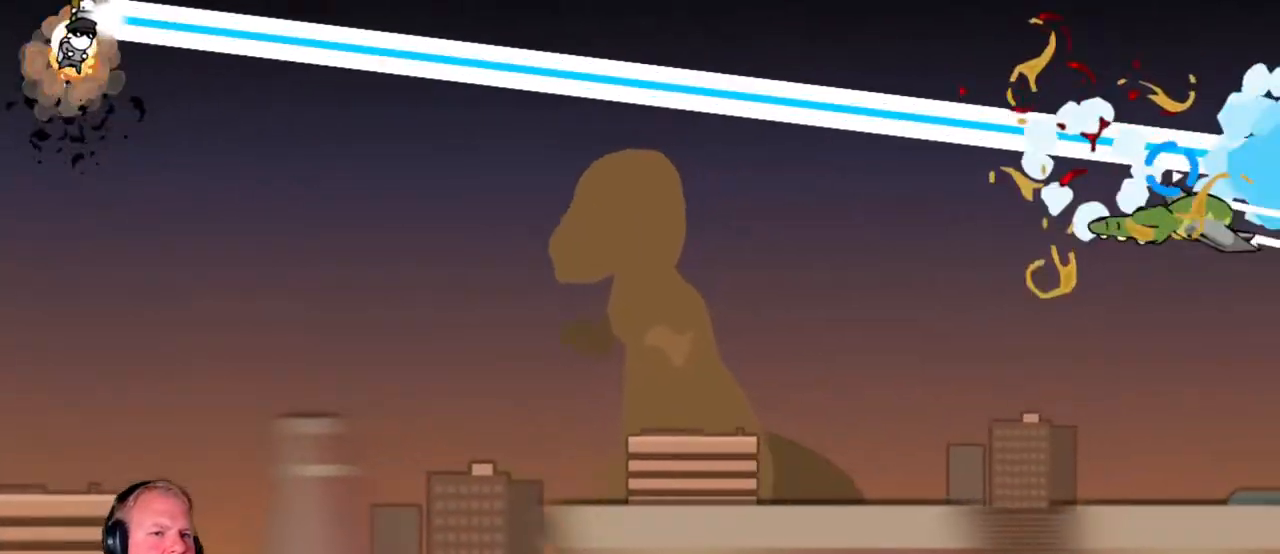
{"keys": ["a", "w"], "mouse": ["left"], "events": []}
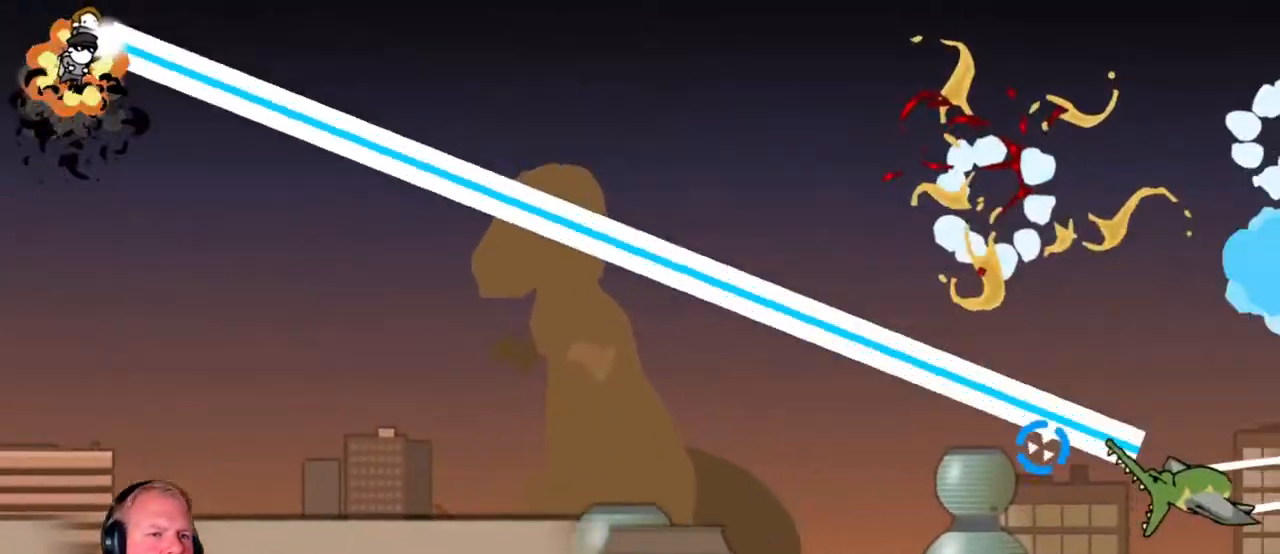
{"keys": ["a", "w"], "mouse": ["left"], "events": []}
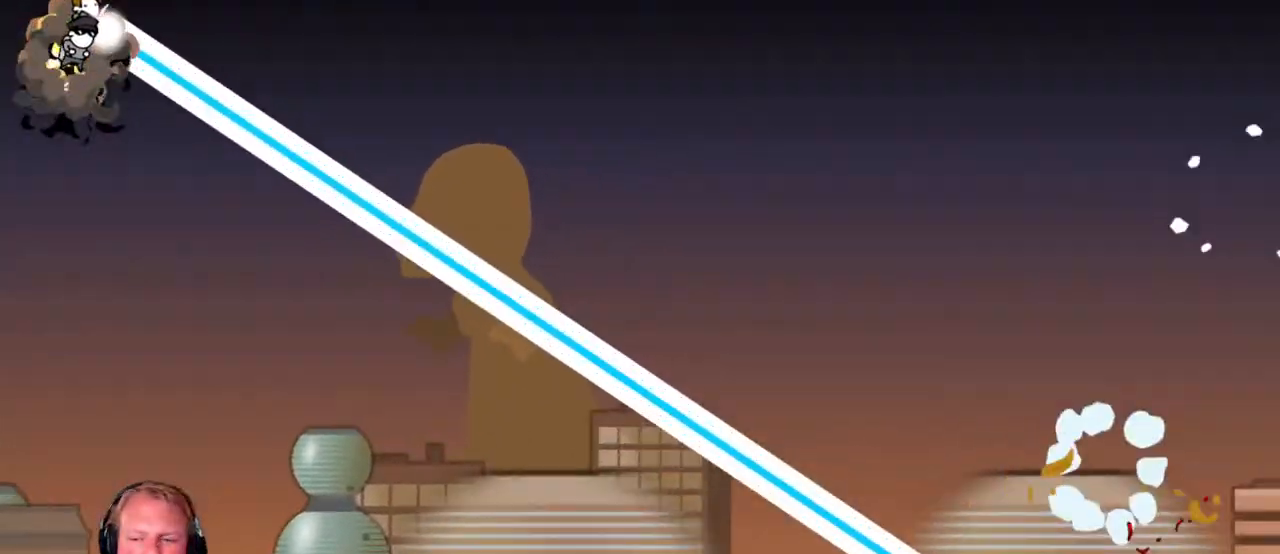
{"keys": ["a", "w"], "mouse": ["left"], "events": []}
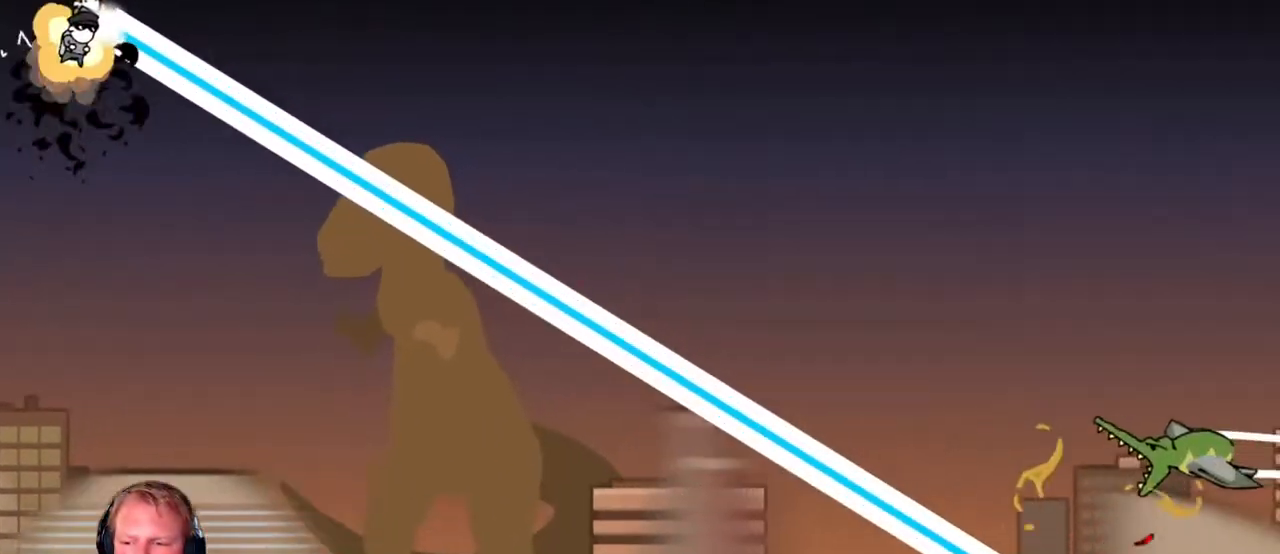
{"keys": ["a", "w"], "mouse": ["left"], "events": []}
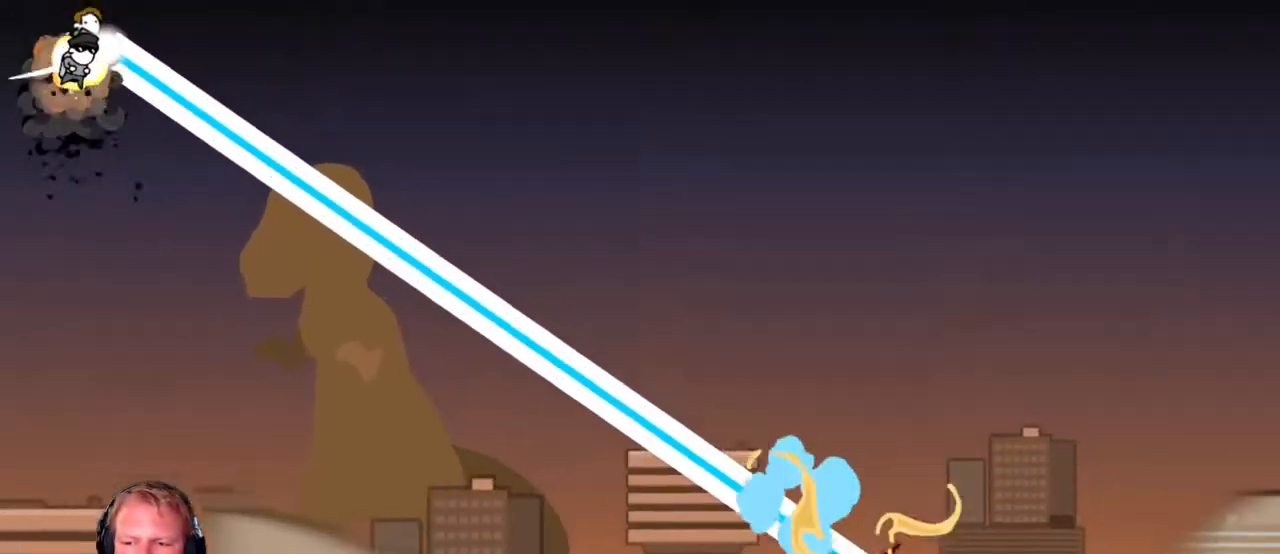
{"keys": ["a", "w"], "mouse": ["left"], "events": []}
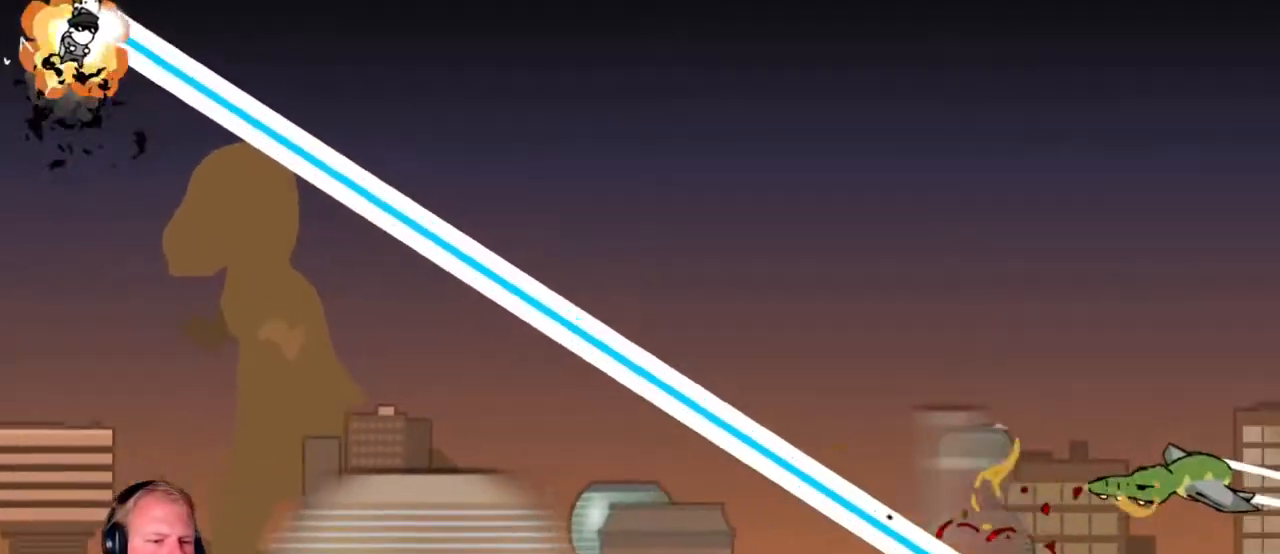
{"keys": ["a", "w"], "mouse": ["left"], "events": []}
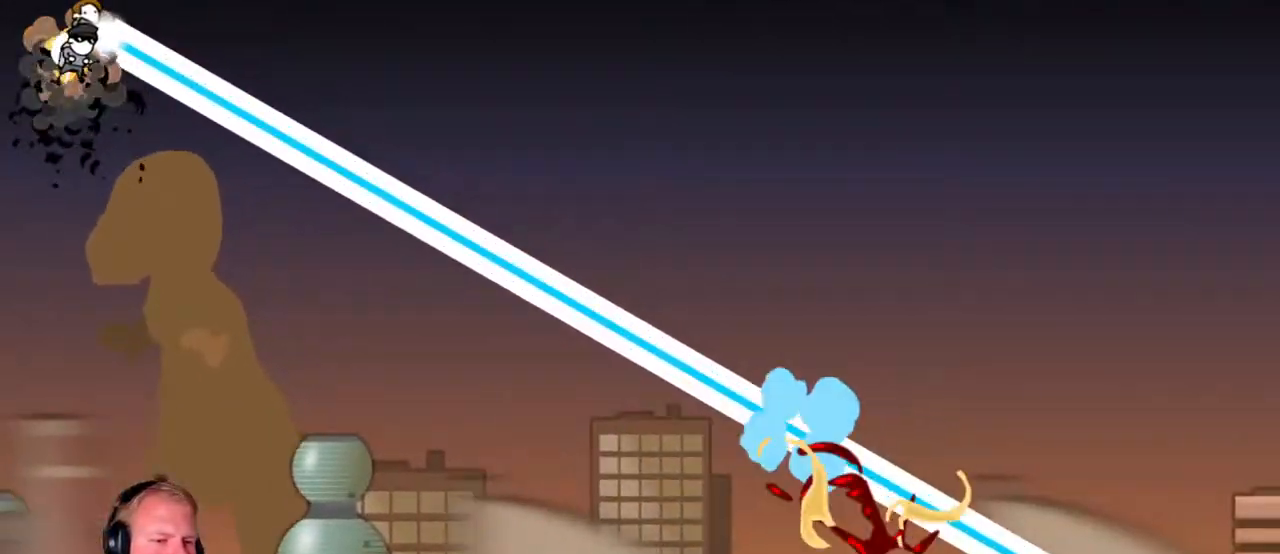
{"keys": ["a", "w"], "mouse": ["left"], "events": []}
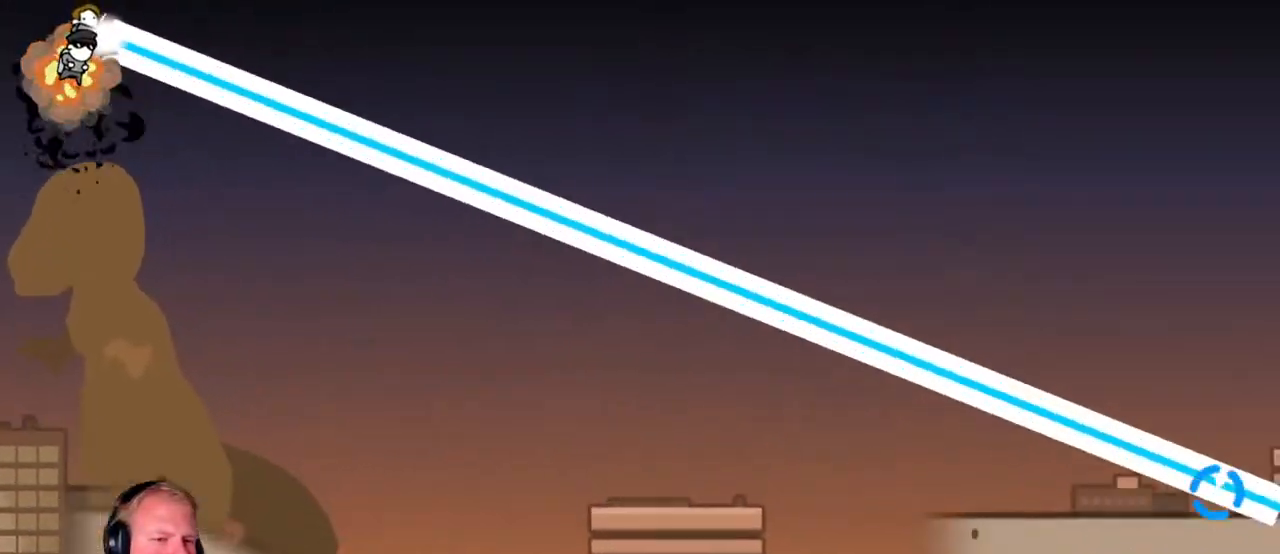
{"keys": ["a", "w"], "mouse": ["left"], "events": []}
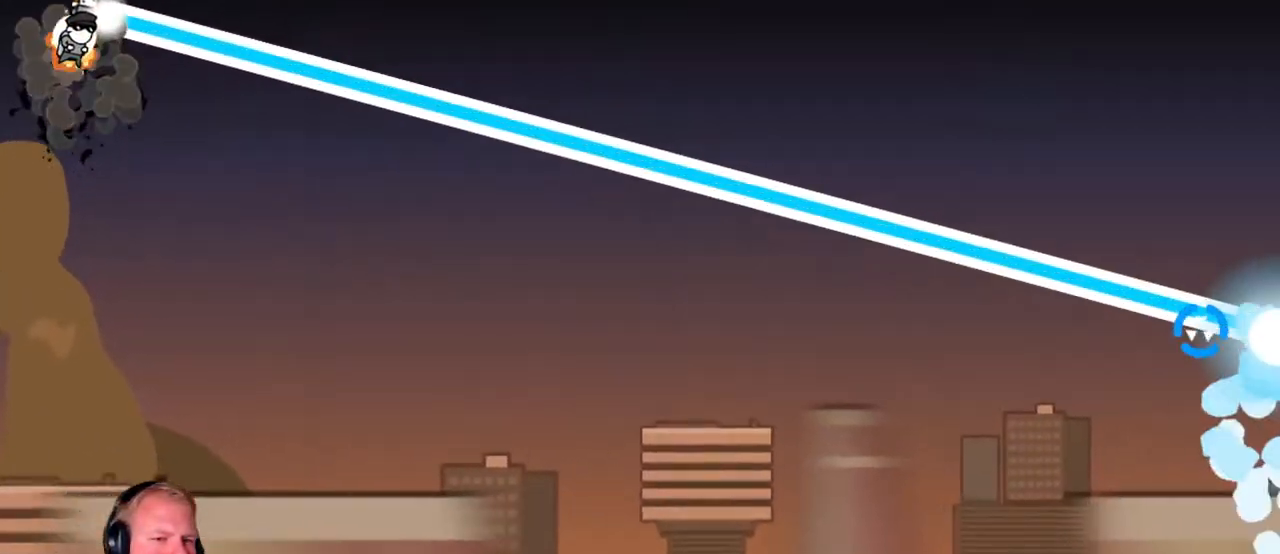
{"keys": ["a", "w"], "mouse": ["left"], "events": []}
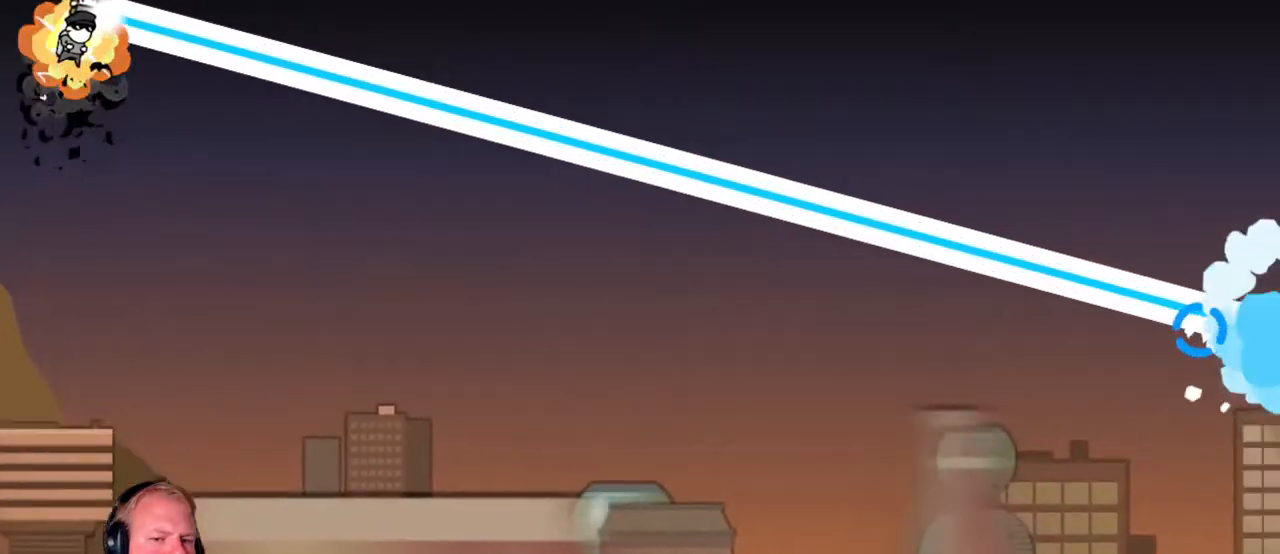
{"keys": ["a", "w"], "mouse": ["left"], "events": []}
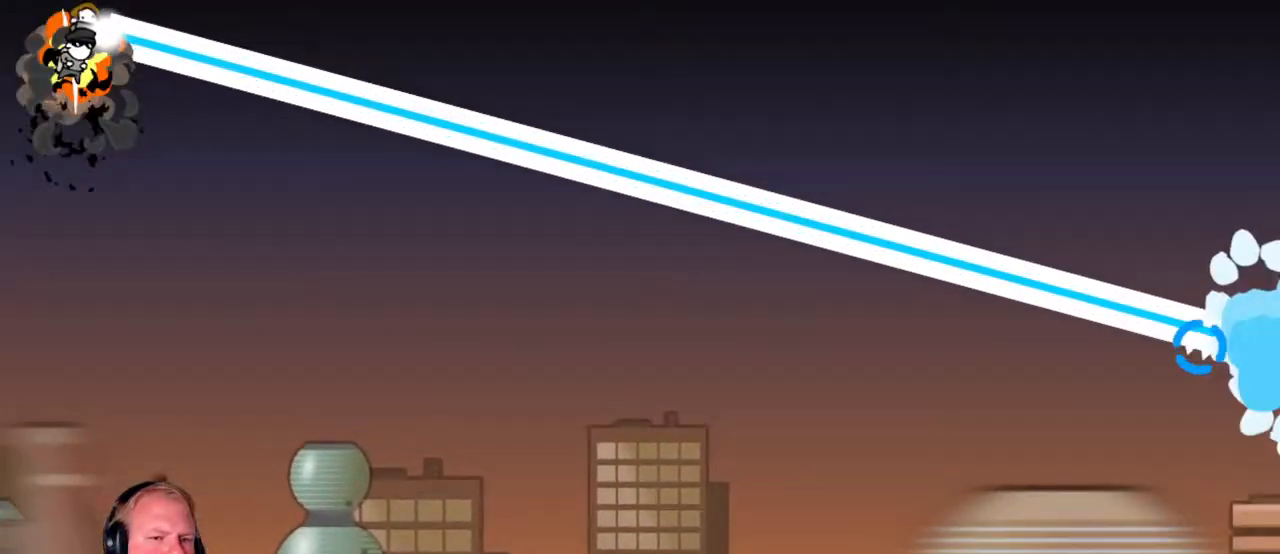
{"keys": ["a", "w"], "mouse": ["left"], "events": []}
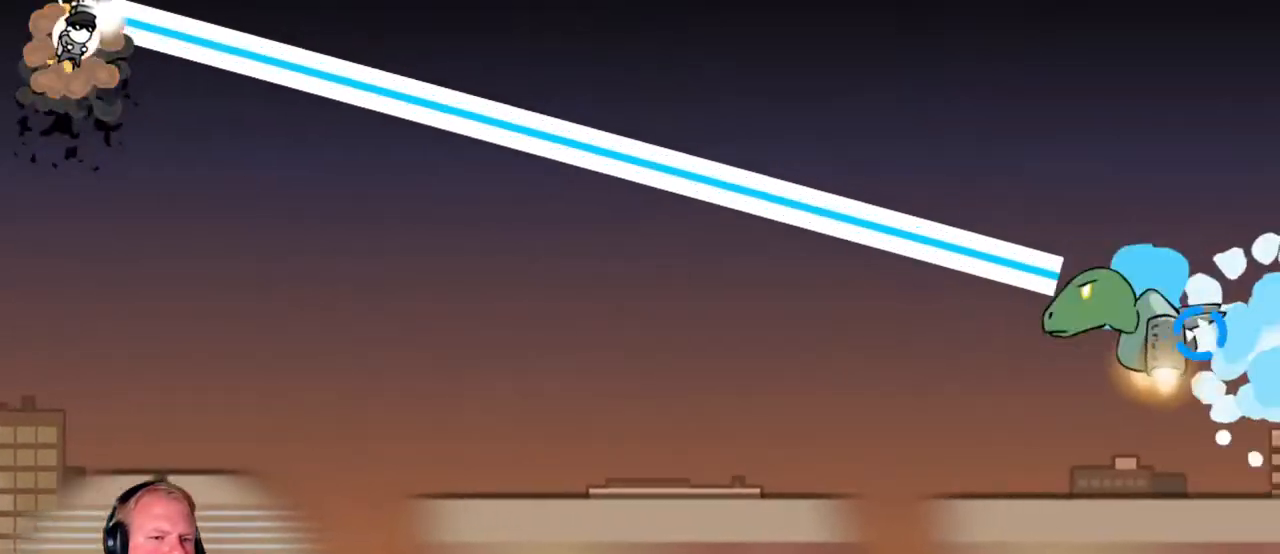
{"keys": ["a", "w"], "mouse": ["left"], "events": []}
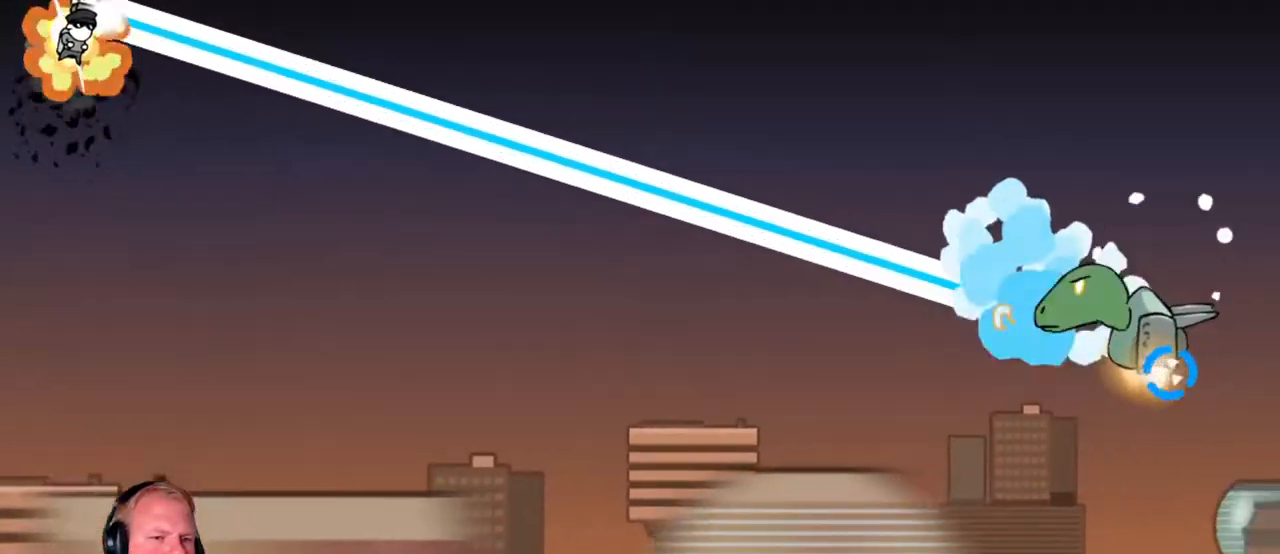
{"keys": ["a", "w"], "mouse": ["left"], "events": []}